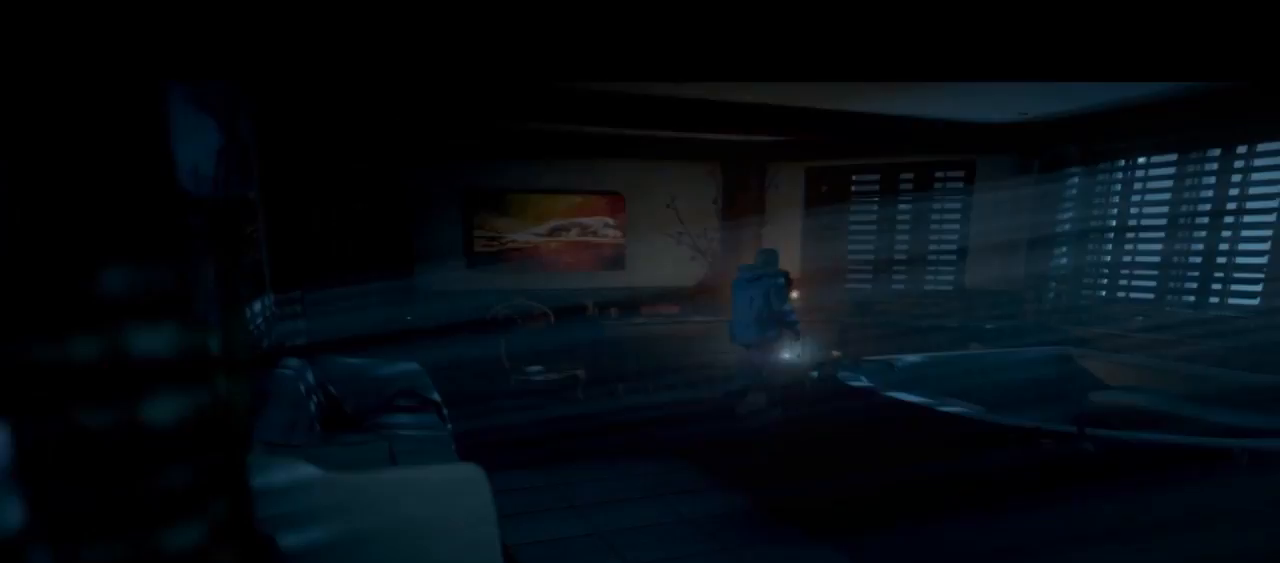
Gameplay with a controller (PlayStation layout); each line is a JSON object with the inputs held at the frame after it. "events" lists button and stick changes between this image and that frame as [ms after this image, input, new state], when the widget could be followed in between. Not read: L1.
{"buttons": ["CROSS"], "left_stick": "up", "right_stick": "center", "events": [[267, "left_stick", "up"], [467, "CROSS", "down"]]}
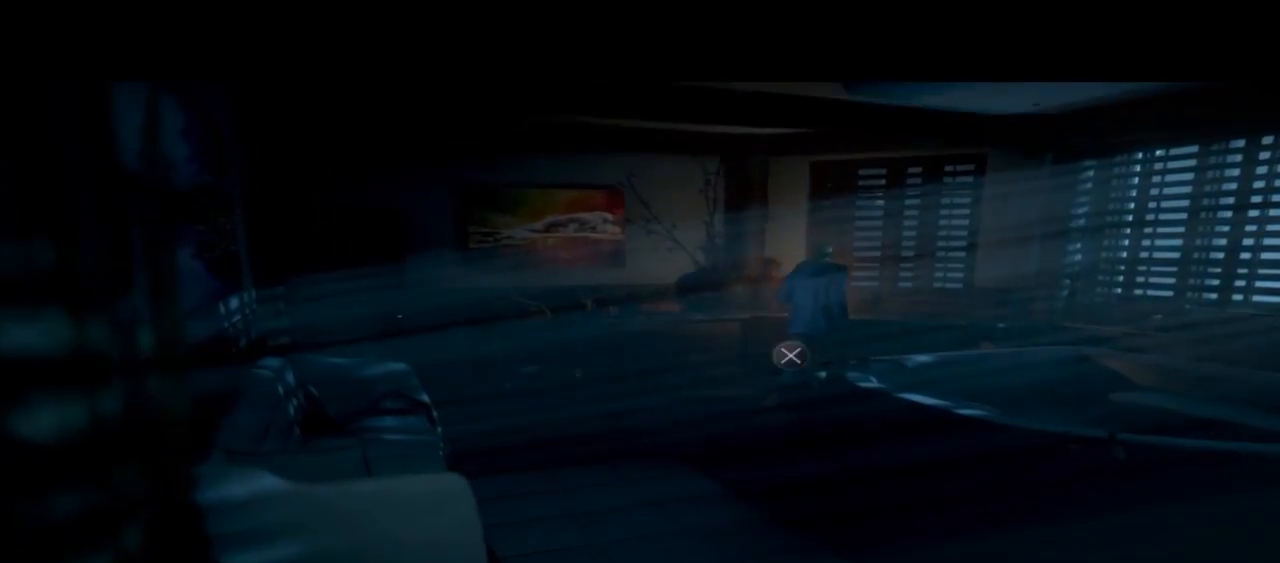
{"buttons": [], "left_stick": "up-left", "right_stick": "center", "events": [[67, "left_stick", "left"], [200, "CROSS", "up"], [500, "left_stick", "up-left"]]}
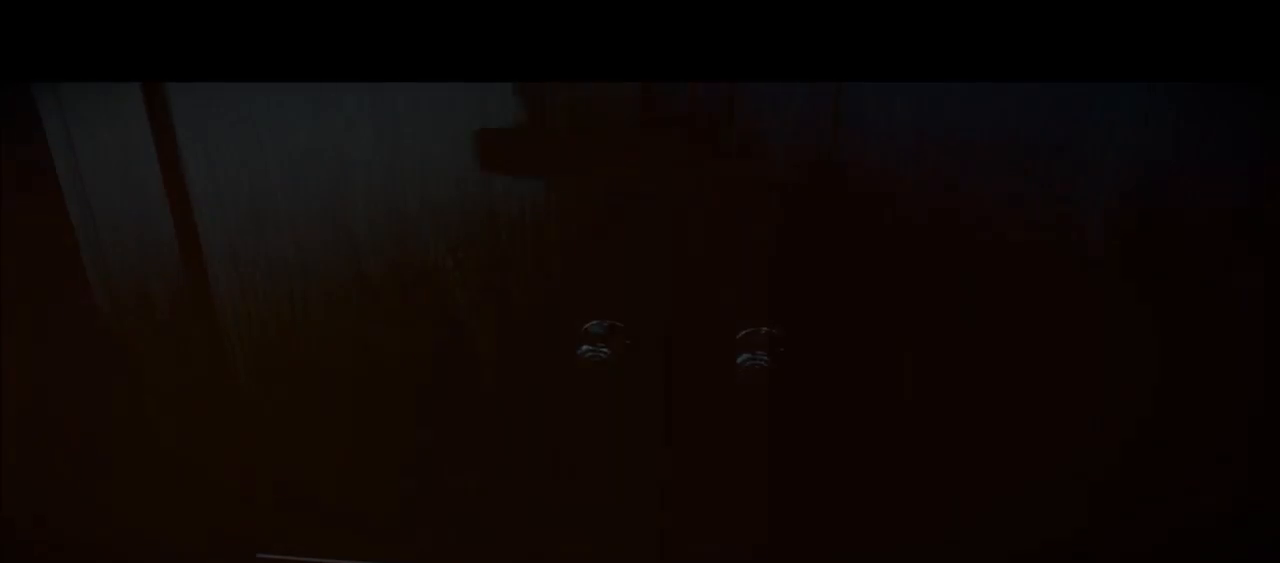
{"buttons": [], "left_stick": "center", "right_stick": "center", "events": [[67, "left_stick", "up"], [267, "left_stick", "center"]]}
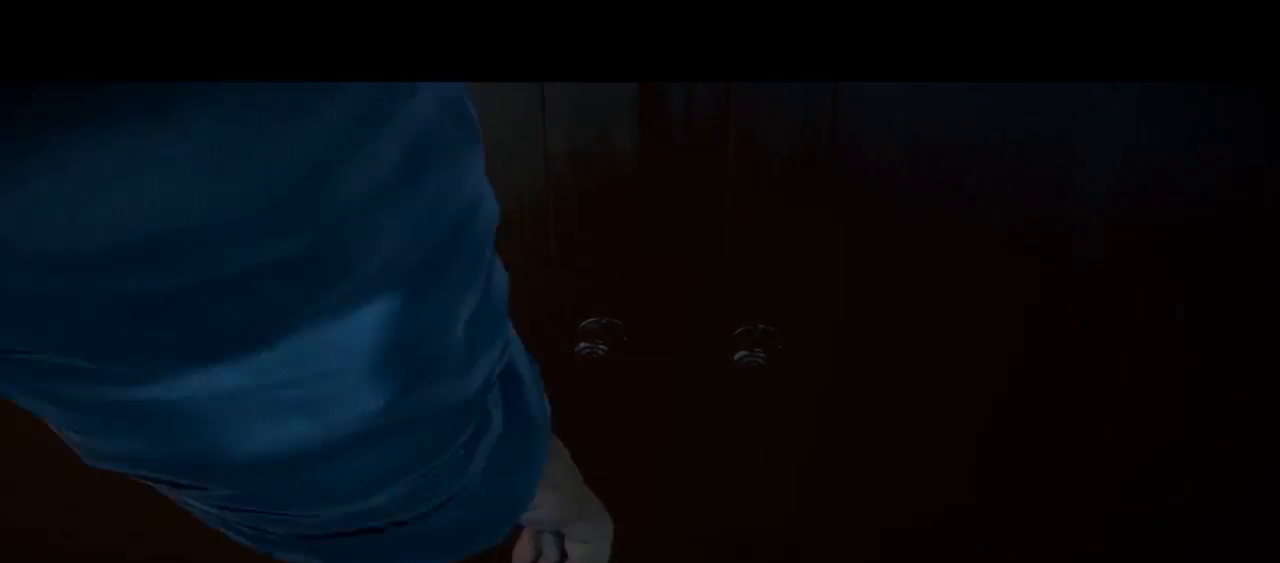
{"buttons": [], "left_stick": "center", "right_stick": "center", "events": []}
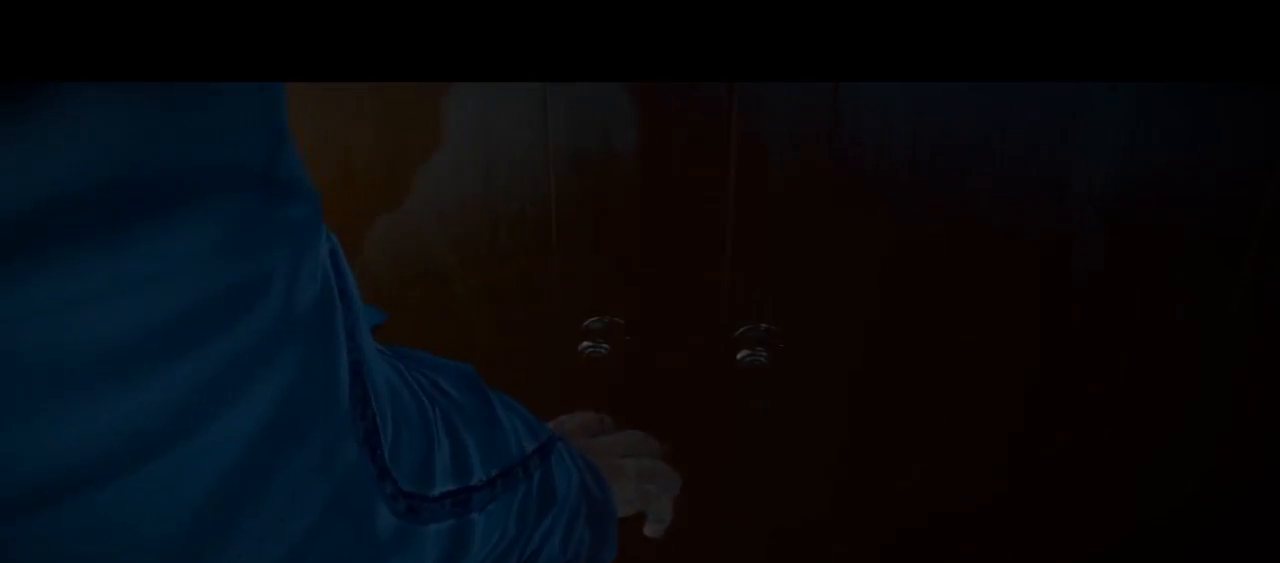
{"buttons": [], "left_stick": "center", "right_stick": "center", "events": []}
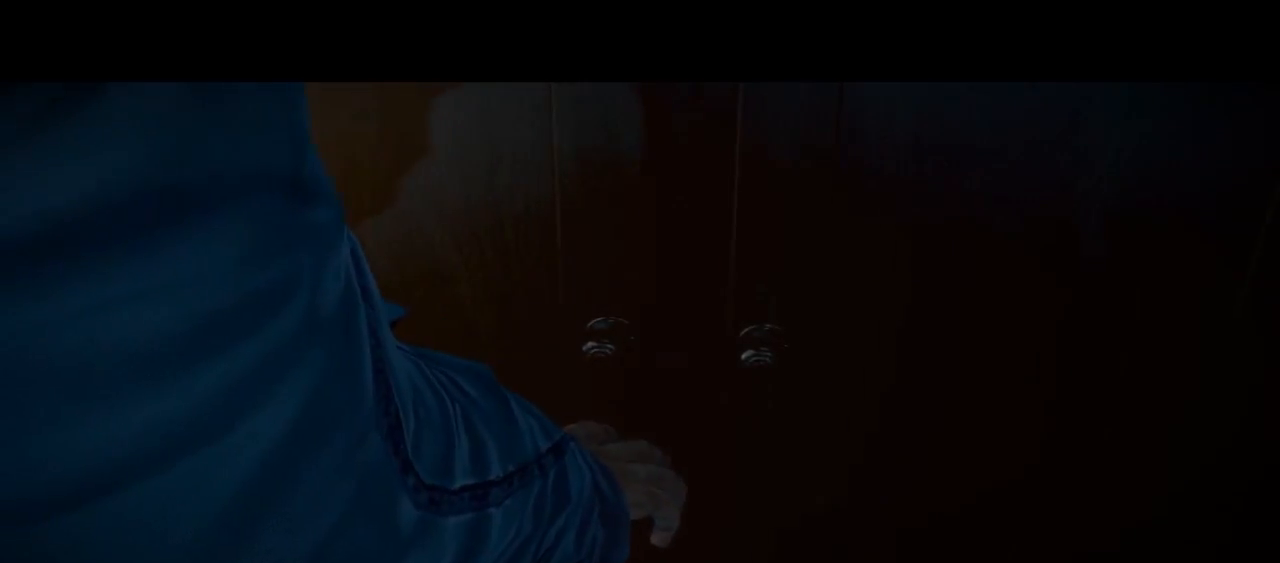
{"buttons": [], "left_stick": "center", "right_stick": "center", "events": []}
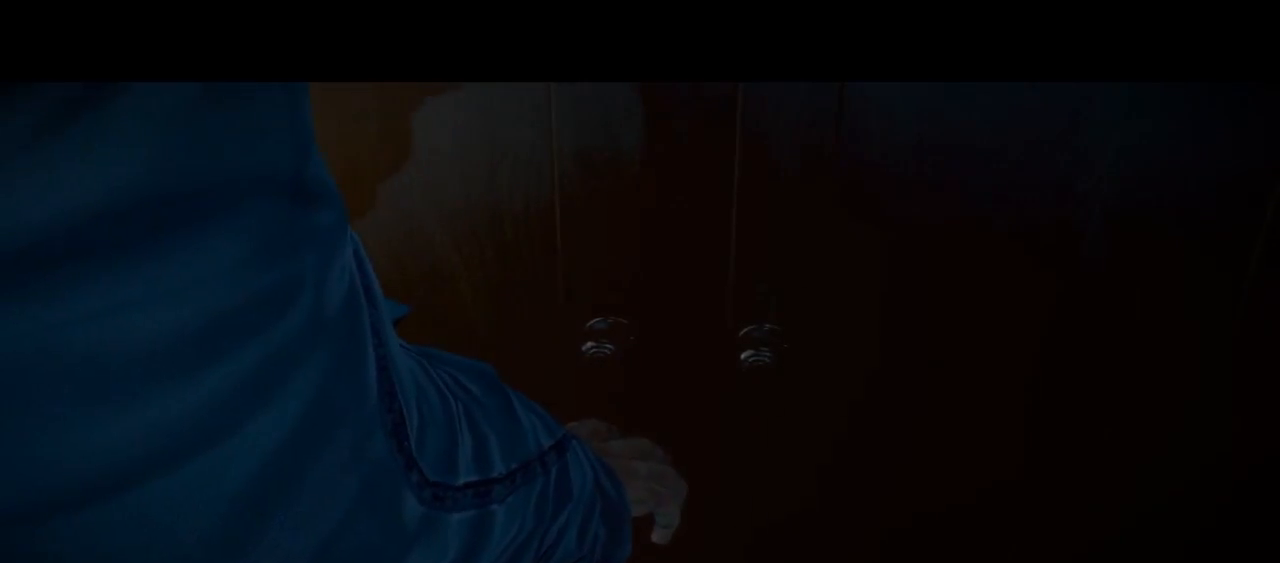
{"buttons": [], "left_stick": "center", "right_stick": "center", "events": []}
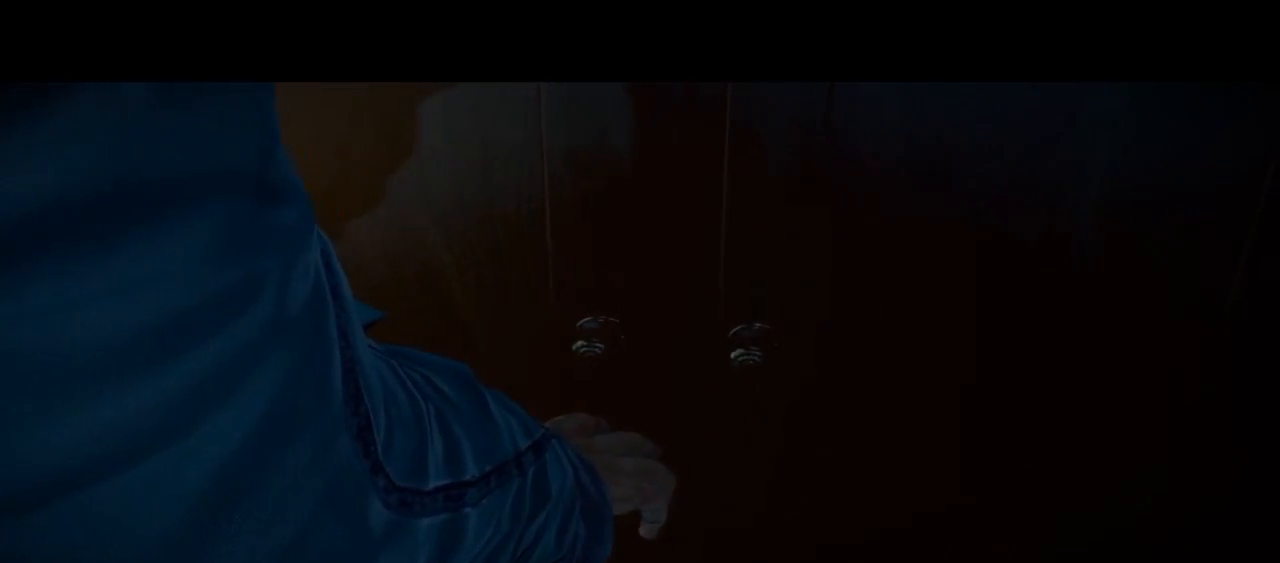
{"buttons": [], "left_stick": "center", "right_stick": "center", "events": []}
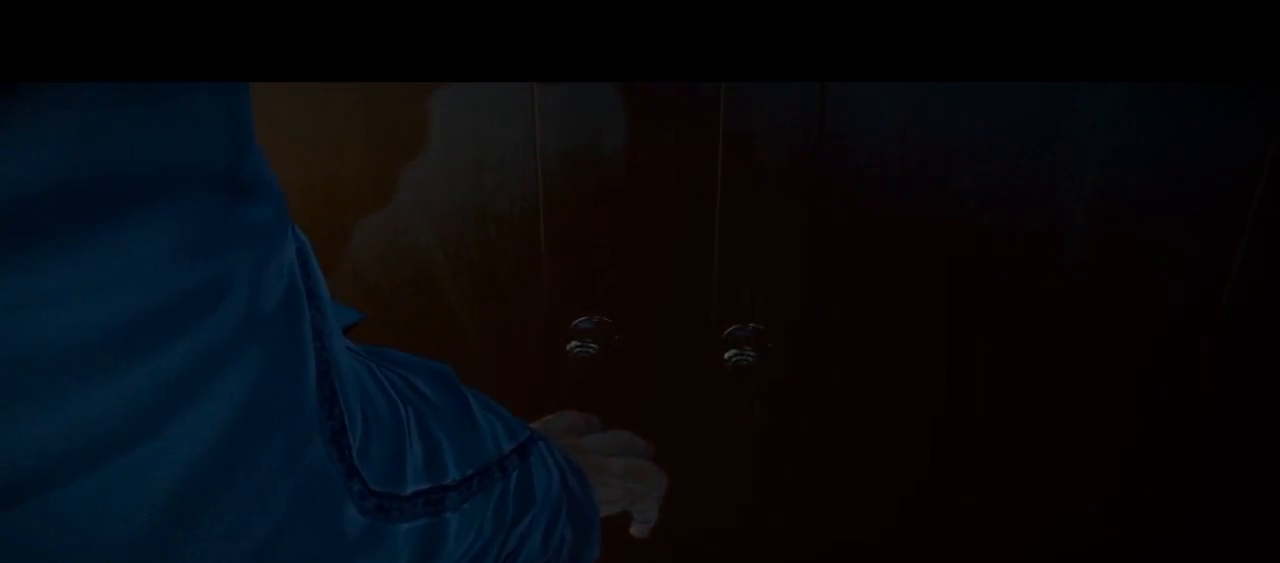
{"buttons": [], "left_stick": "center", "right_stick": "center", "events": []}
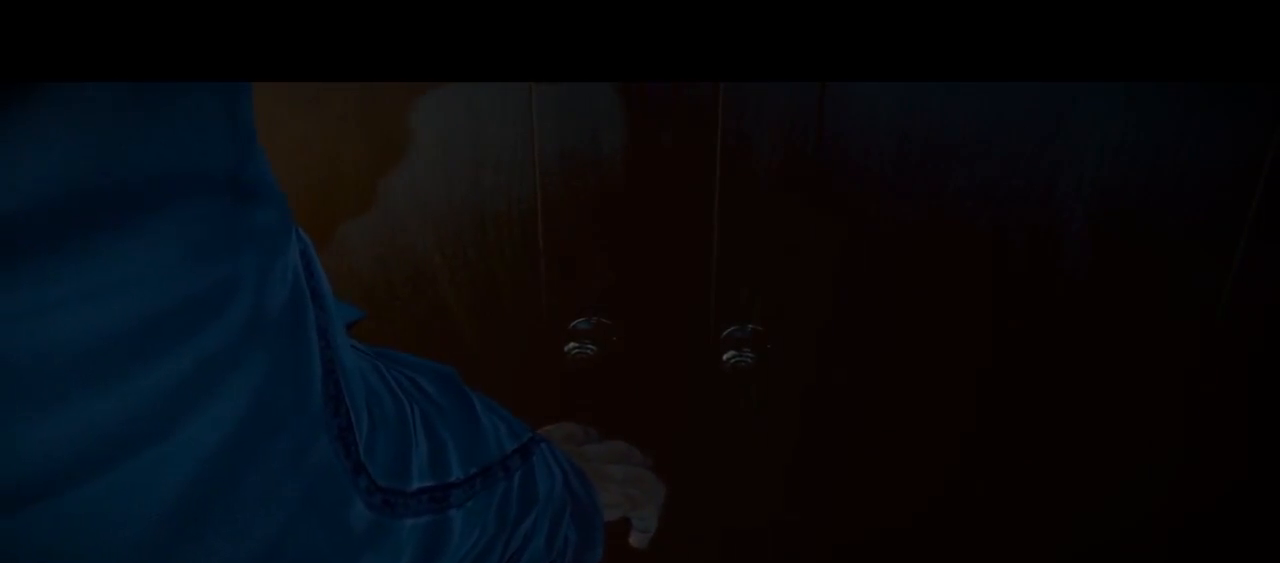
{"buttons": ["R2"], "left_stick": "center", "right_stick": "center", "events": [[167, "R2", "down"]]}
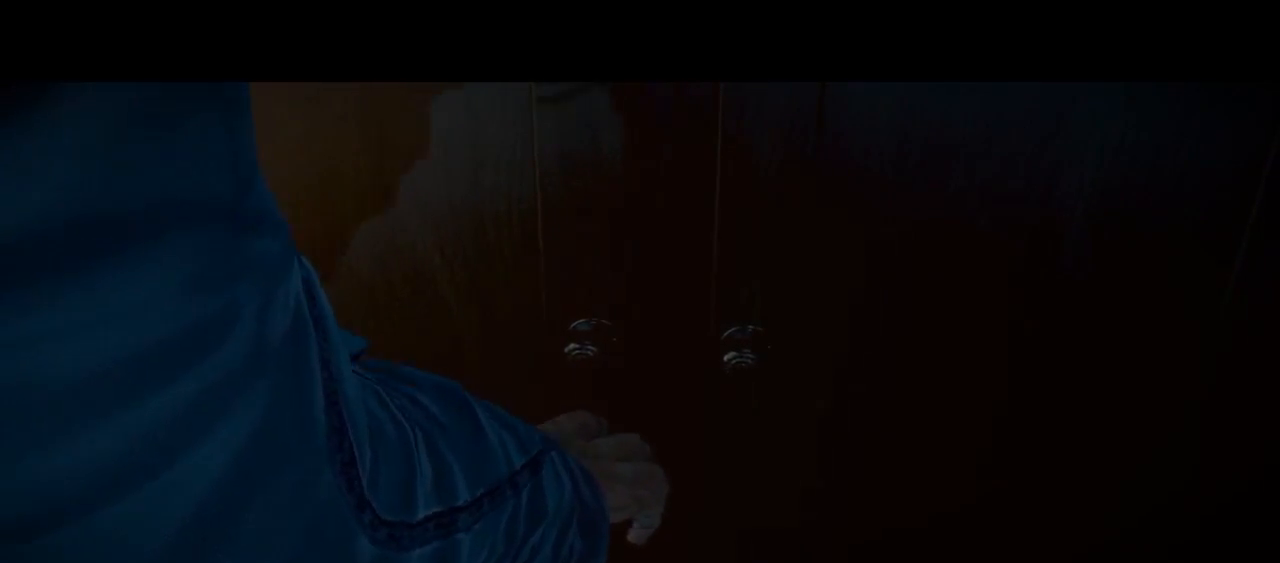
{"buttons": ["R2"], "left_stick": "center", "right_stick": "center", "events": []}
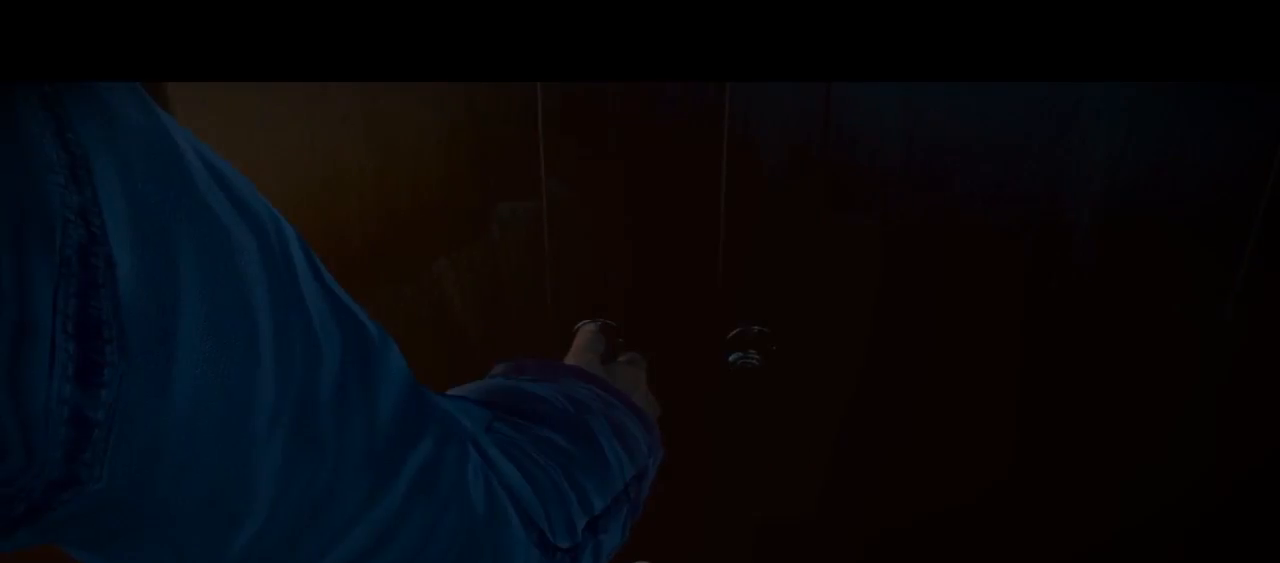
{"buttons": ["R2"], "left_stick": "center", "right_stick": "down-right", "events": [[333, "right_stick", "down-right"]]}
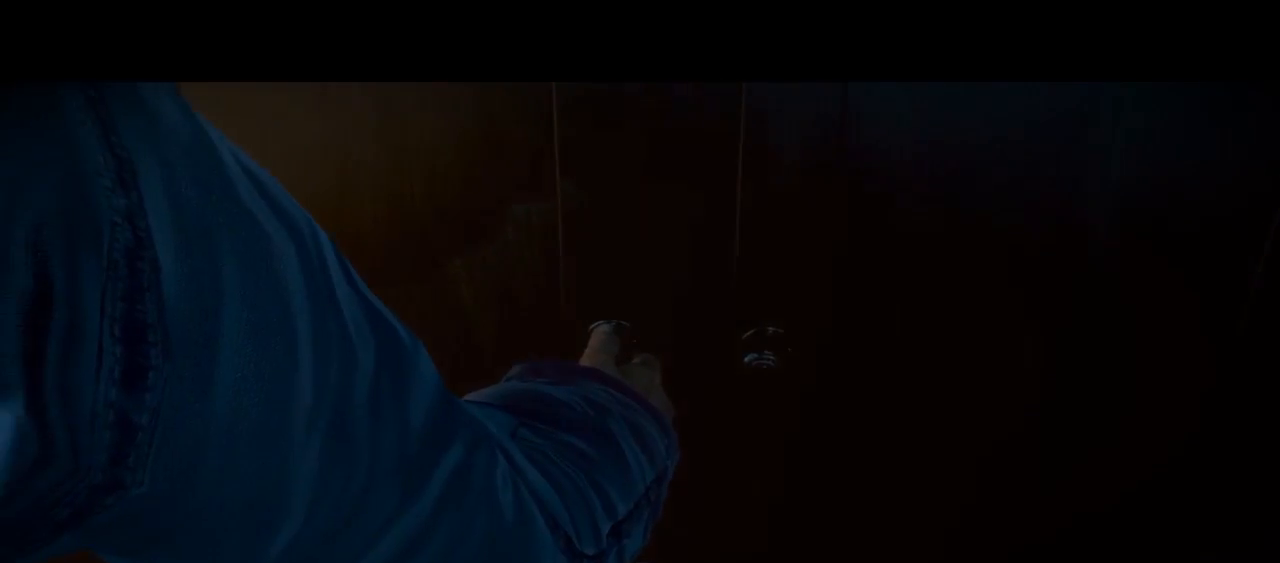
{"buttons": ["R2"], "left_stick": "center", "right_stick": "down-right", "events": []}
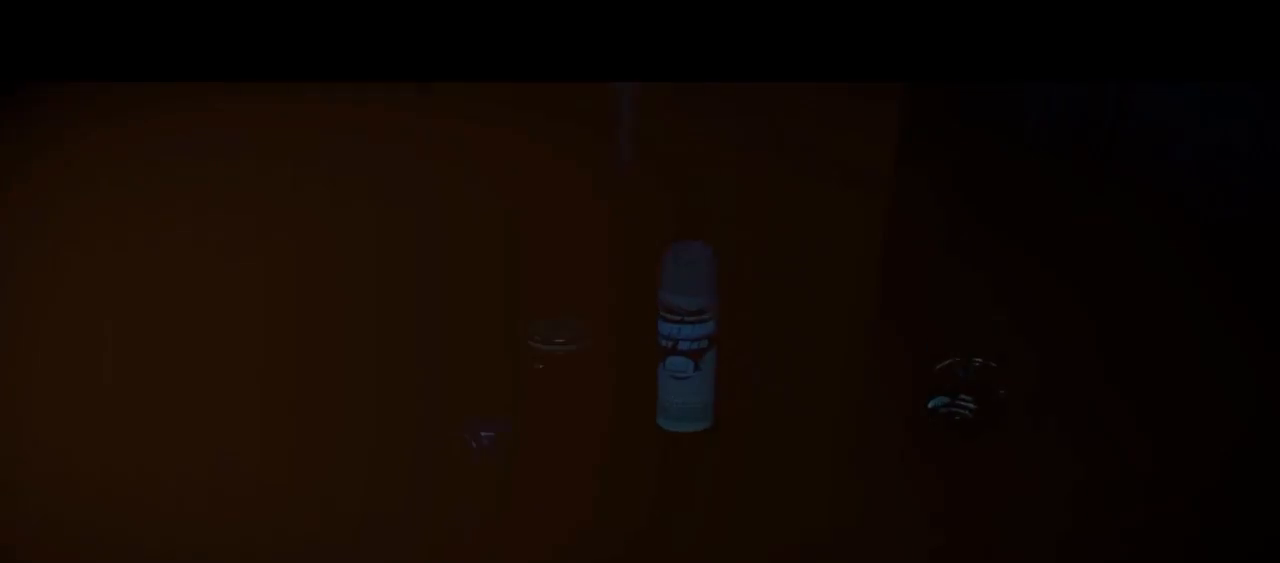
{"buttons": ["R2"], "left_stick": "center", "right_stick": "down-right", "events": []}
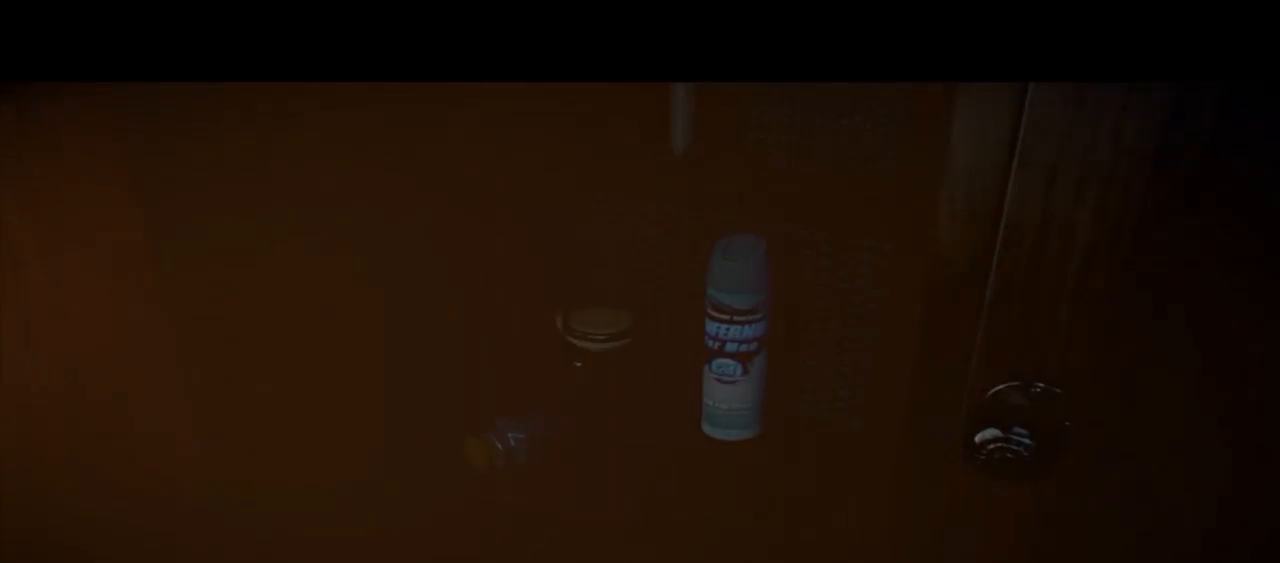
{"buttons": ["R2"], "left_stick": "center", "right_stick": "down-right", "events": []}
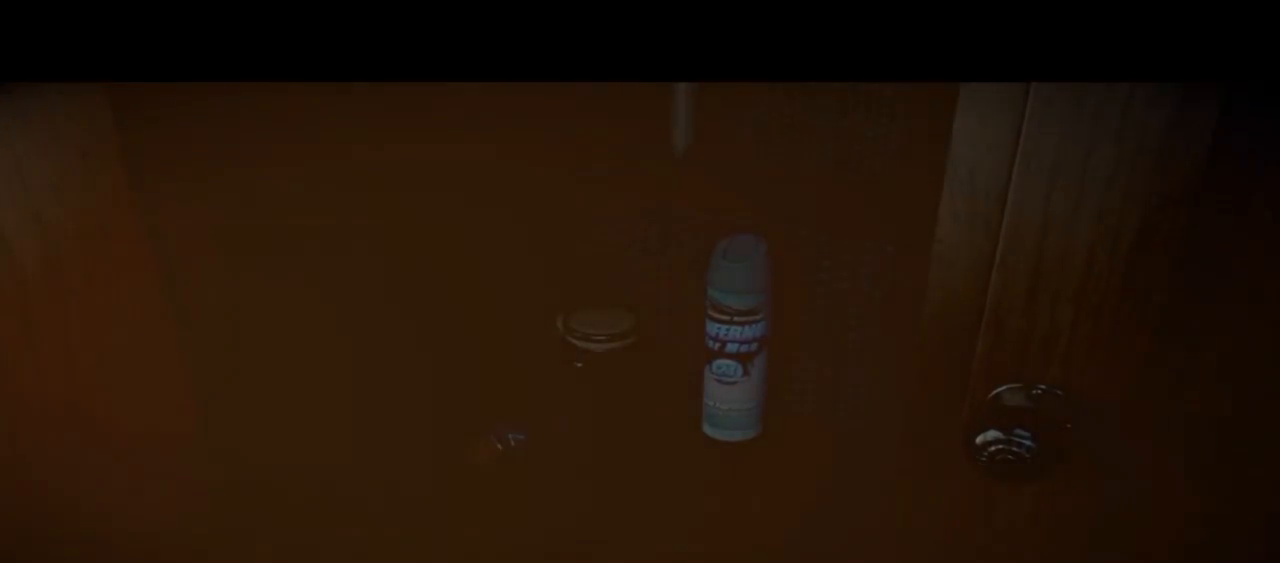
{"buttons": ["R2"], "left_stick": "center", "right_stick": "down", "events": [[167, "right_stick", "down"]]}
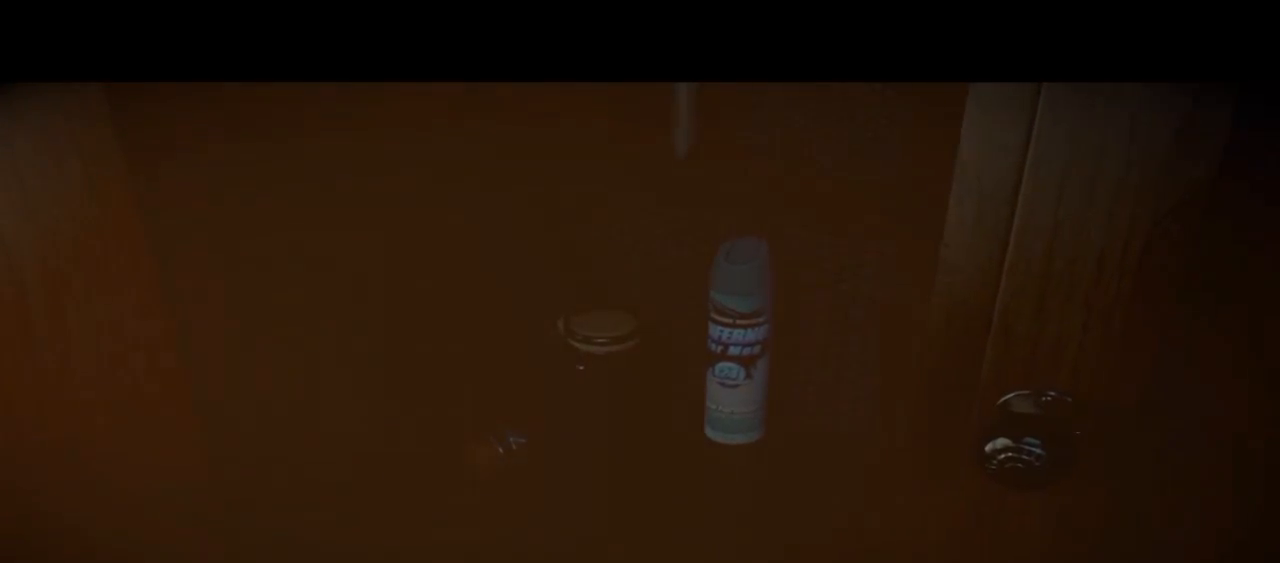
{"buttons": ["R2"], "left_stick": "center", "right_stick": "down", "events": []}
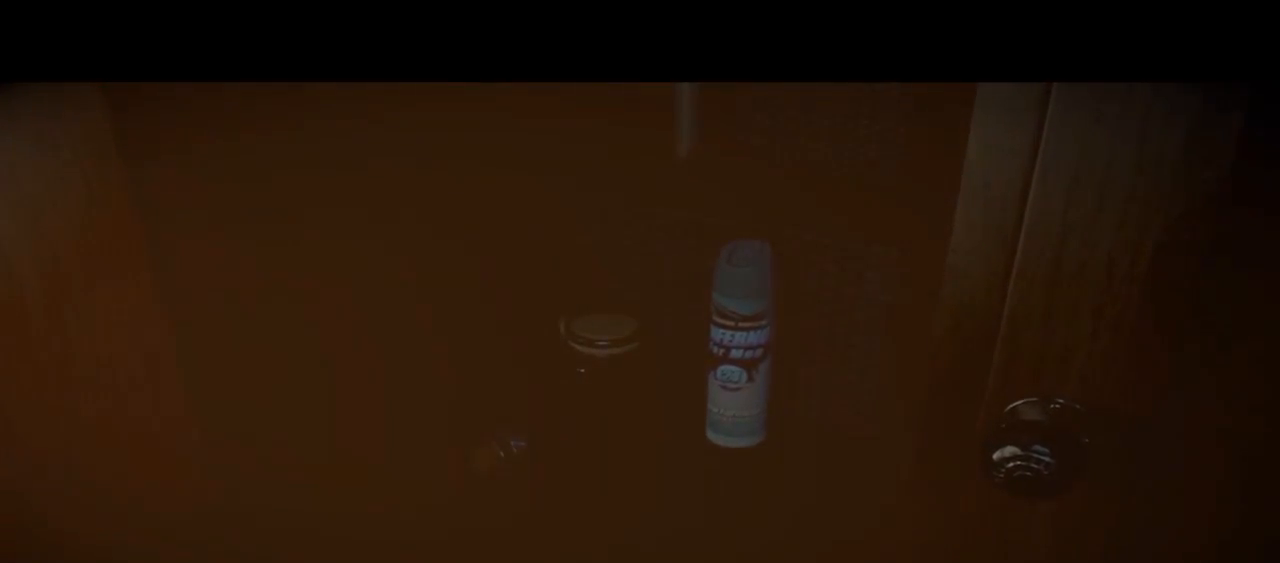
{"buttons": ["R2"], "left_stick": "center", "right_stick": "down", "events": []}
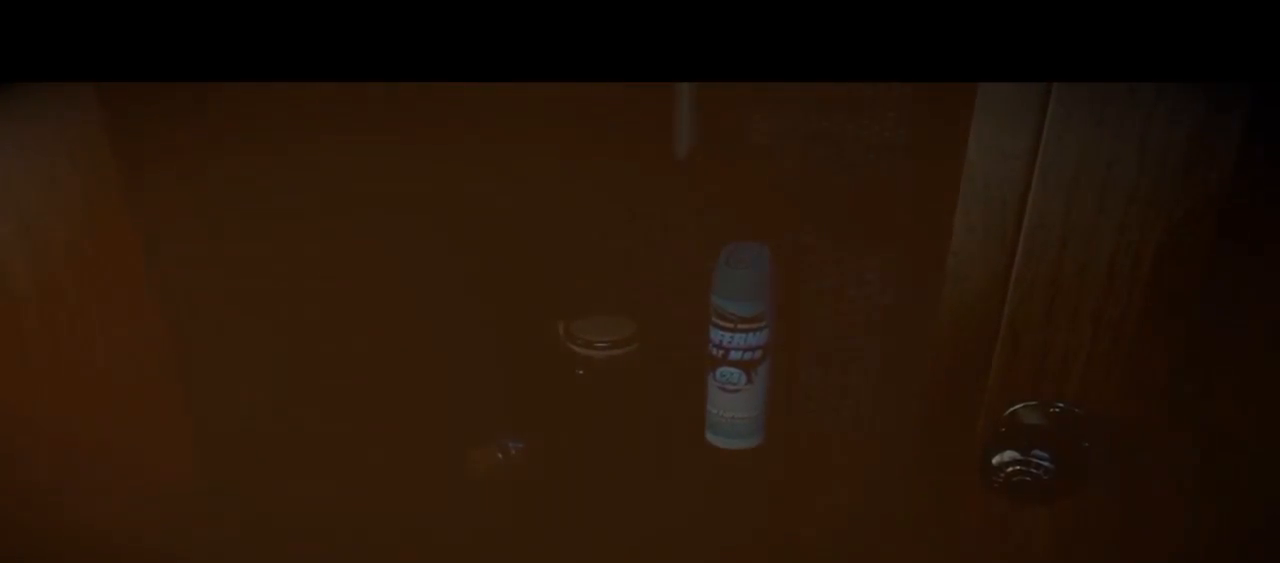
{"buttons": [], "left_stick": "center", "right_stick": "down", "events": [[367, "R2", "up"]]}
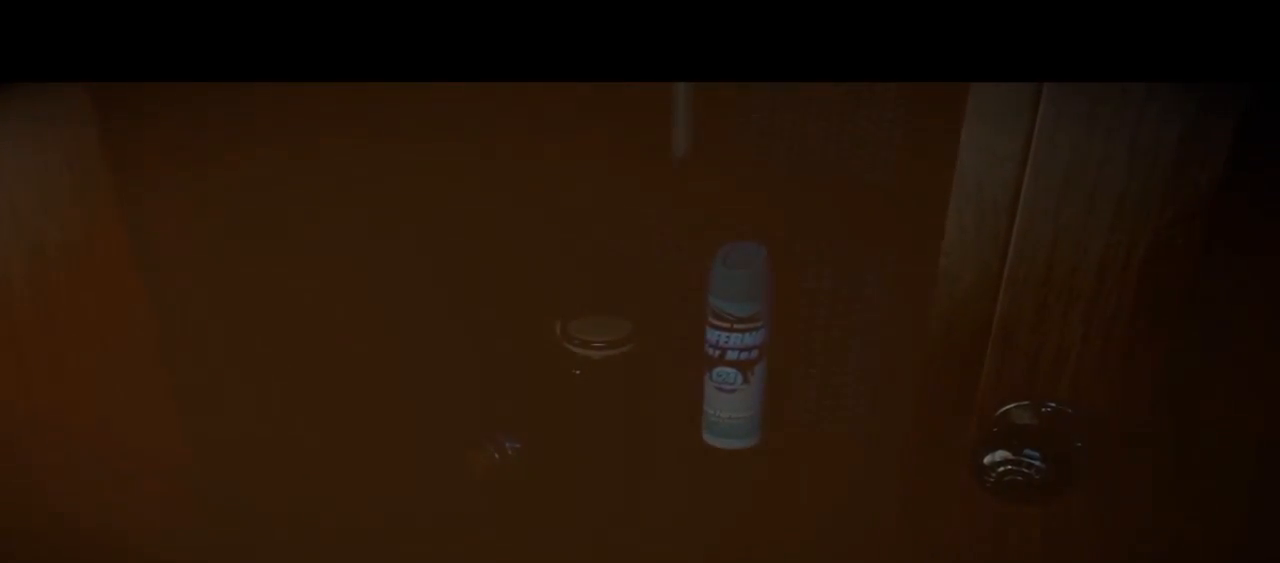
{"buttons": [], "left_stick": "center", "right_stick": "down", "events": []}
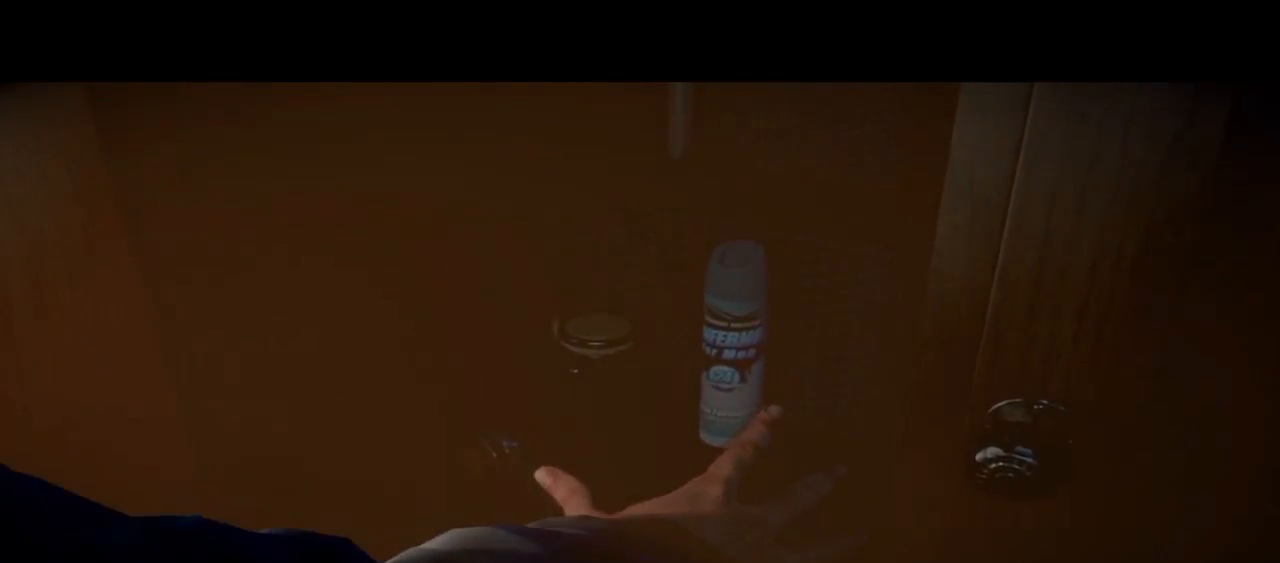
{"buttons": [], "left_stick": "up-right", "right_stick": "center", "events": [[33, "left_stick", "up-right"], [100, "right_stick", "center"]]}
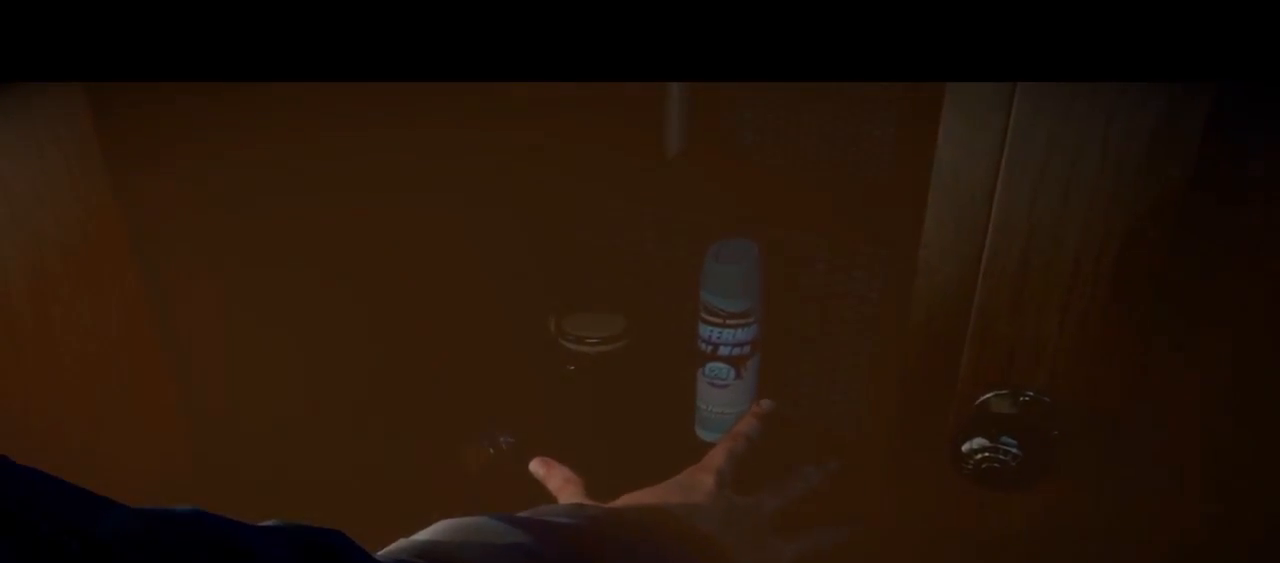
{"buttons": ["R2"], "left_stick": "center", "right_stick": "center", "events": [[167, "left_stick", "center"], [300, "R2", "down"]]}
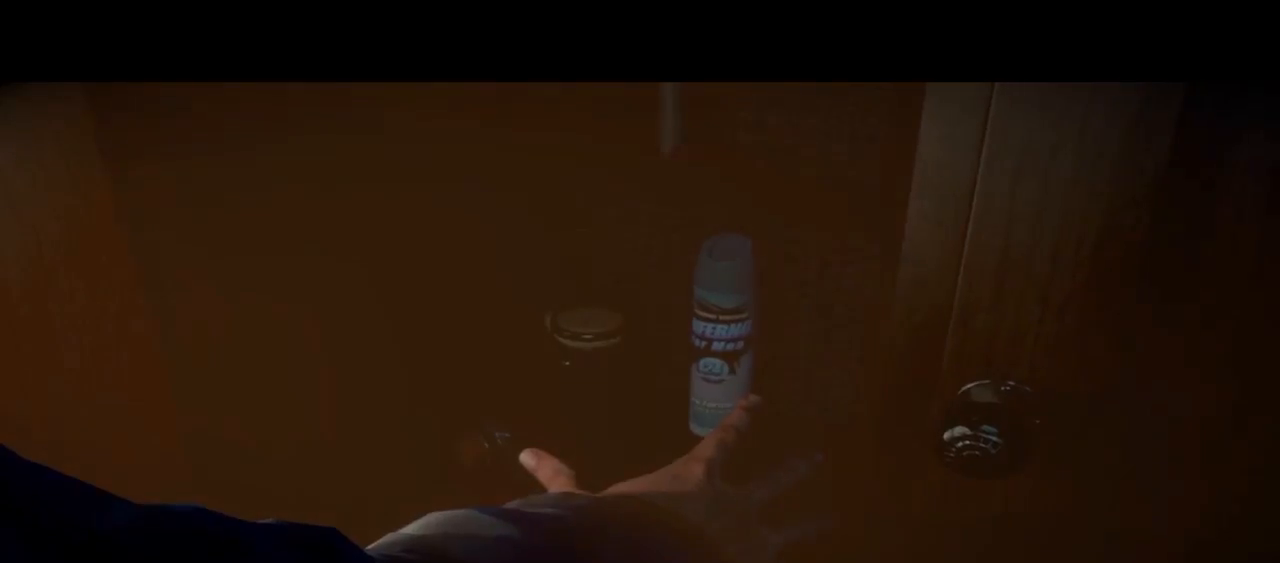
{"buttons": ["R2"], "left_stick": "center", "right_stick": "center", "events": []}
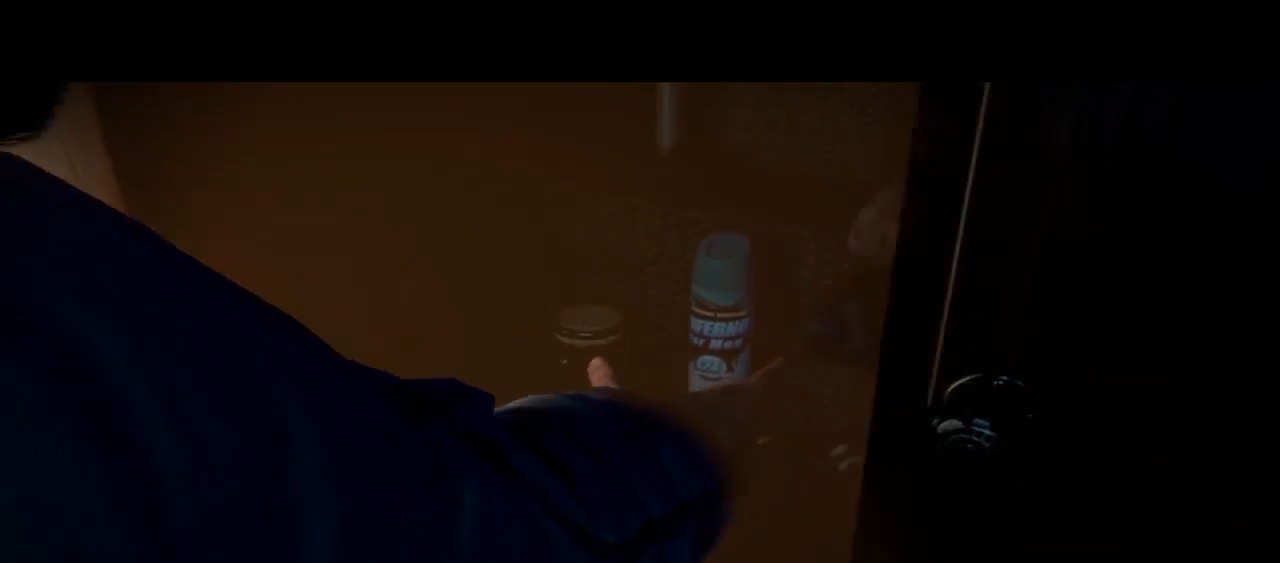
{"buttons": ["R2"], "left_stick": "center", "right_stick": "center", "events": []}
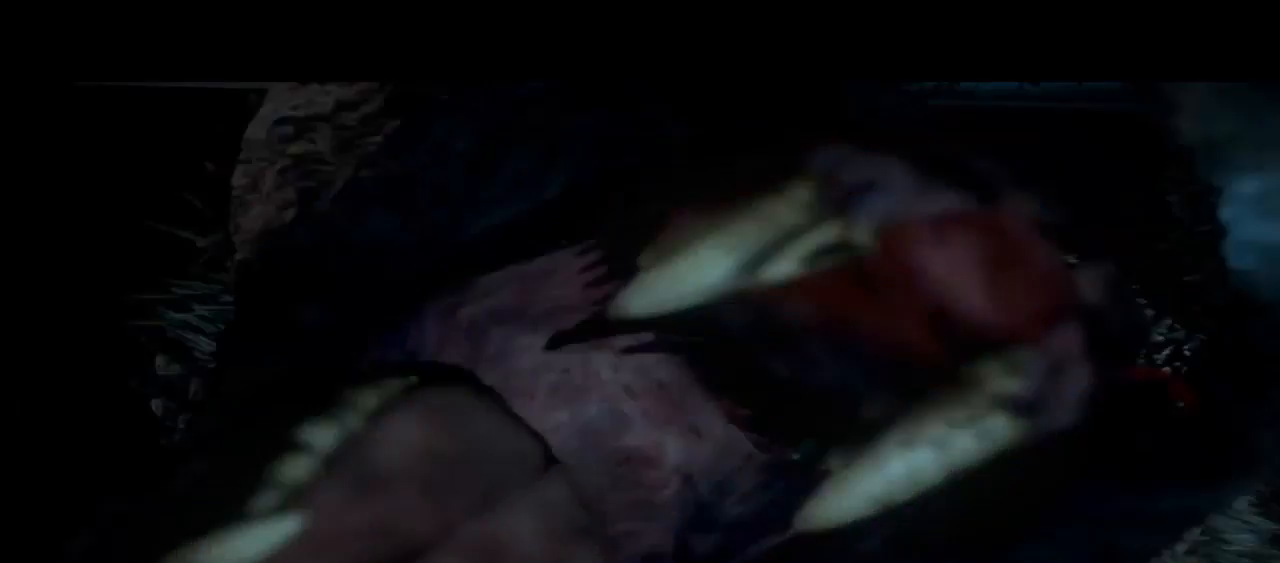
{"buttons": ["R2"], "left_stick": "center", "right_stick": "center", "events": []}
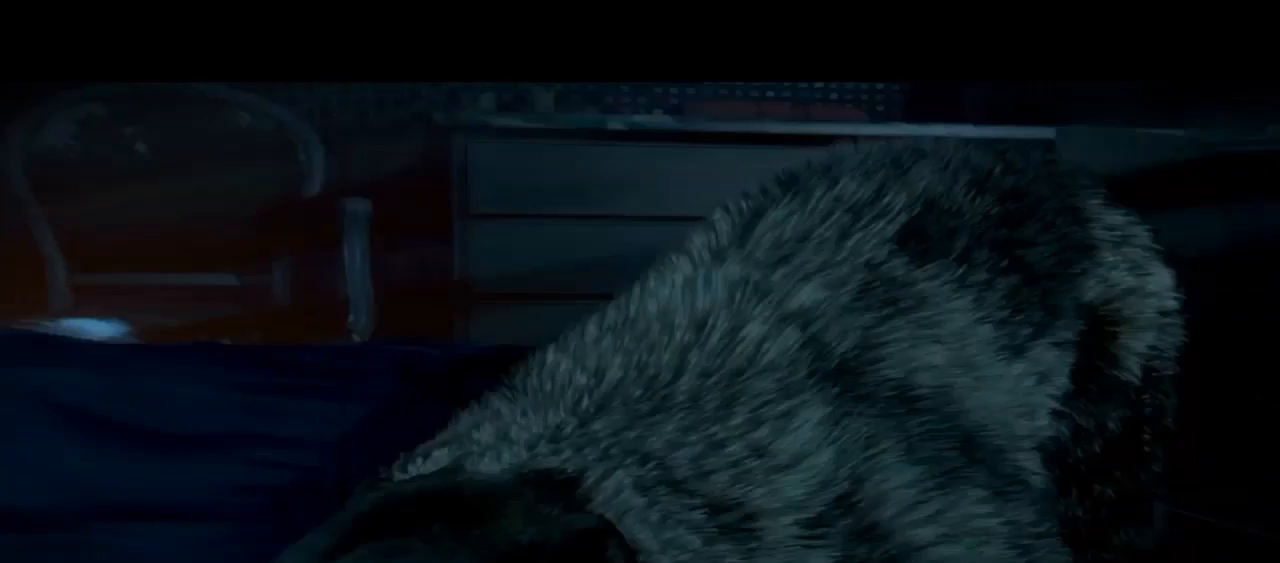
{"buttons": [], "left_stick": "center", "right_stick": "center", "events": [[33, "R2", "up"]]}